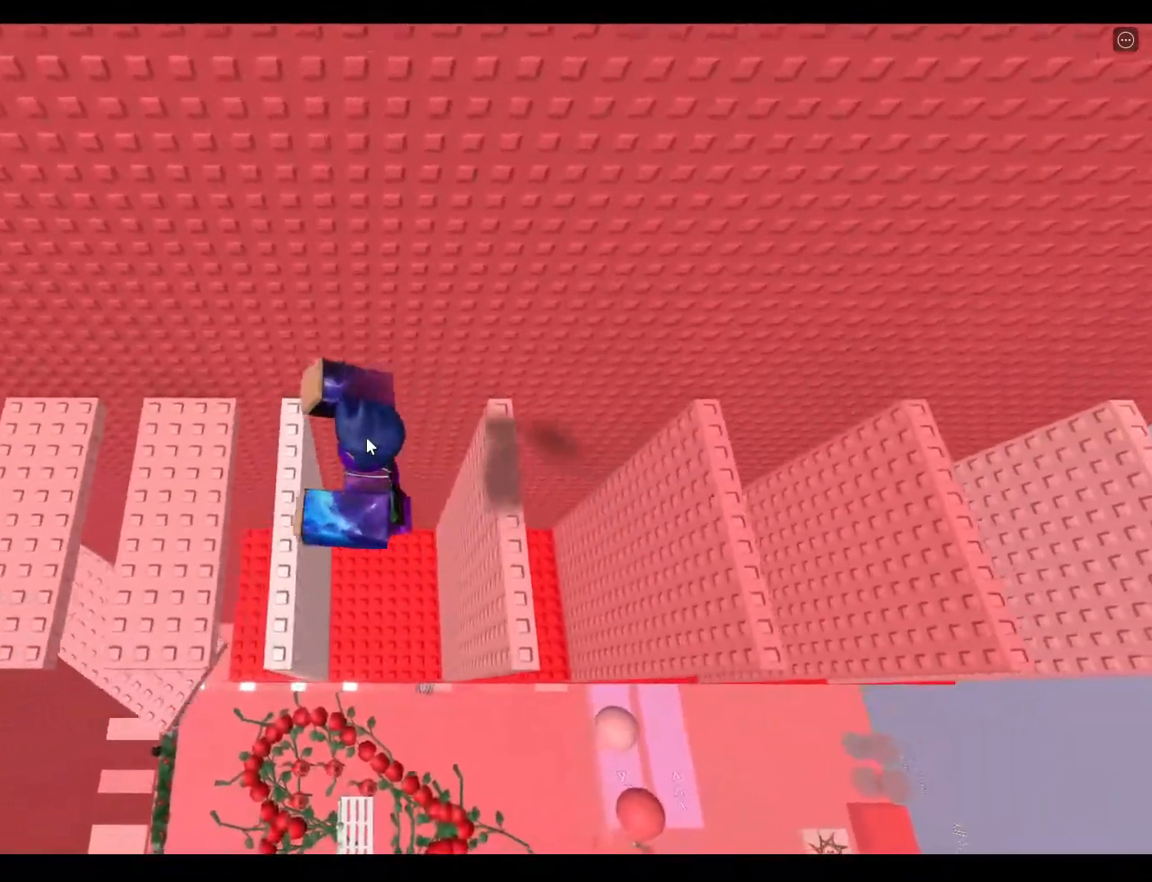
Gameplay with keyboard; each line is a JSON object with the keys held at the frame after it. "events" lists presses ("down") and releases ("up") of "a", "ctrl", "d", "e", "q", "s", "shift", "space" and "w" between this image and that frame as [ms after this image, input, new state], when the widget could be followed in between. No other keys are recorded. Mouse input is not recorded.
{"keys": ["a", "shift"]}
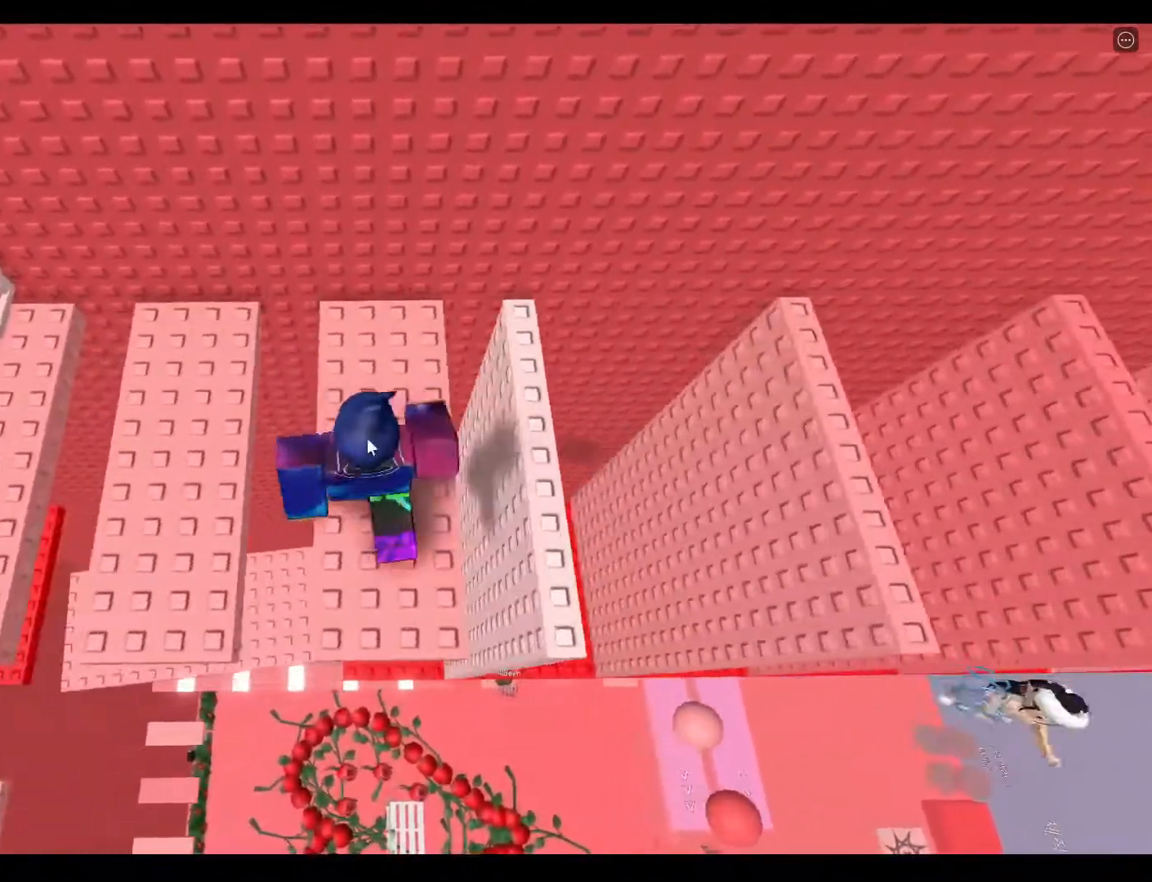
{"keys": ["a", "space"], "events": [[67, "shift", "up"], [400, "space", "down"]]}
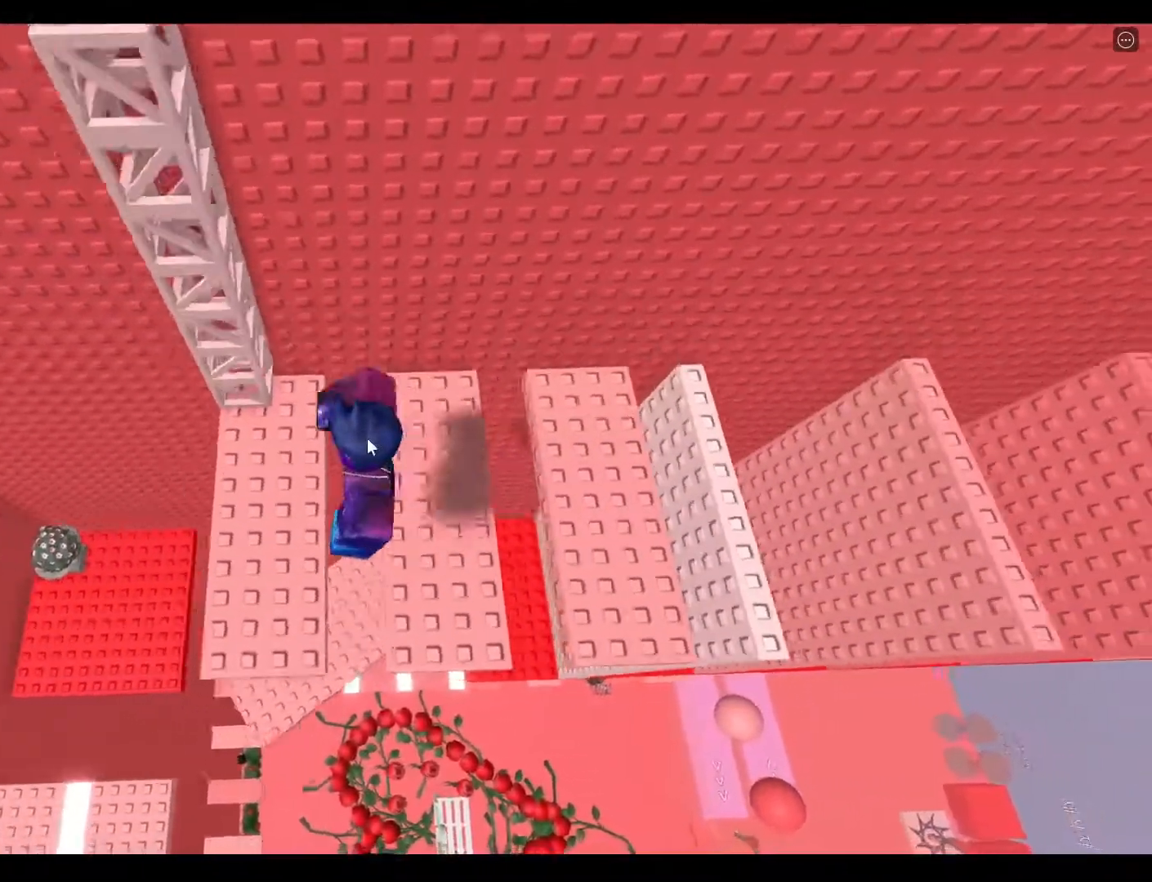
{"keys": ["space", "w"], "events": [[83, "space", "up"], [217, "a", "up"], [433, "space", "down"], [450, "w", "down"]]}
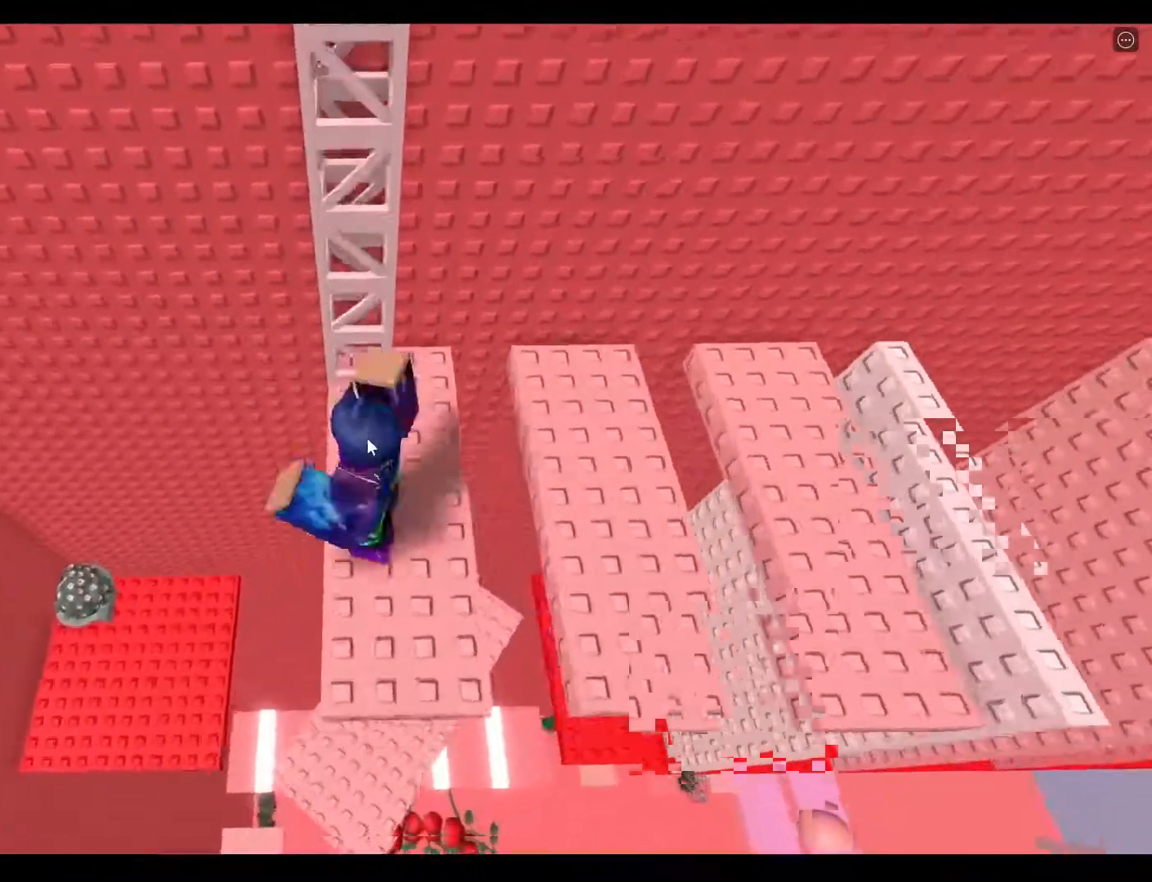
{"keys": ["w"], "events": [[100, "space", "up"]]}
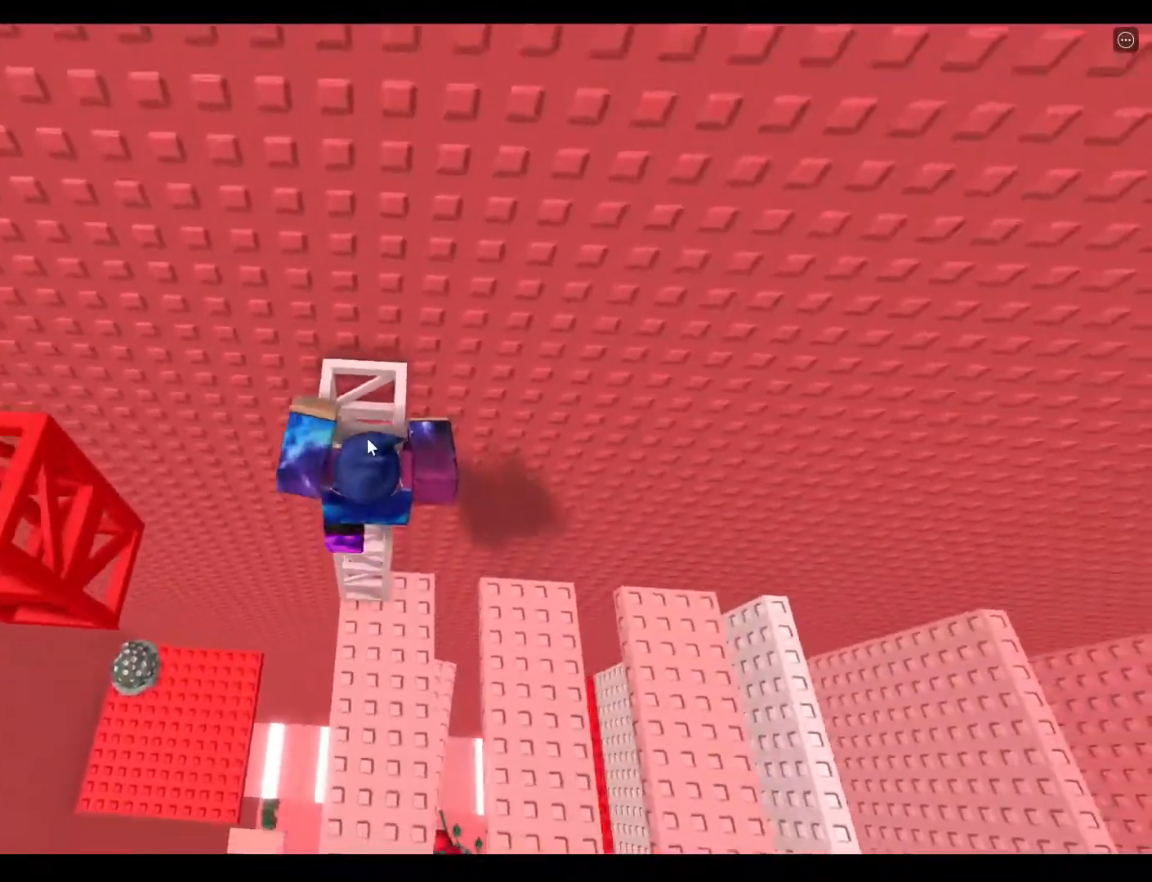
{"keys": [], "events": [[350, "w", "up"]]}
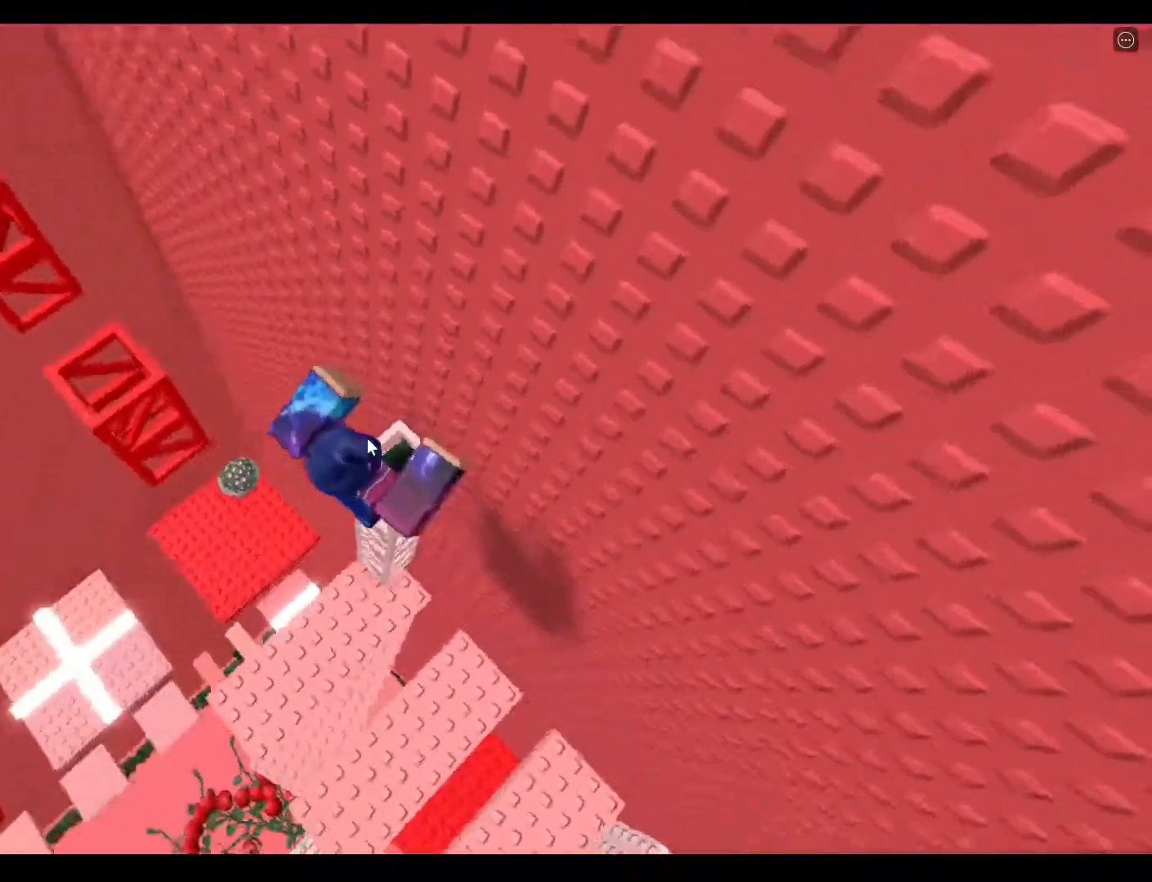
{"keys": []}
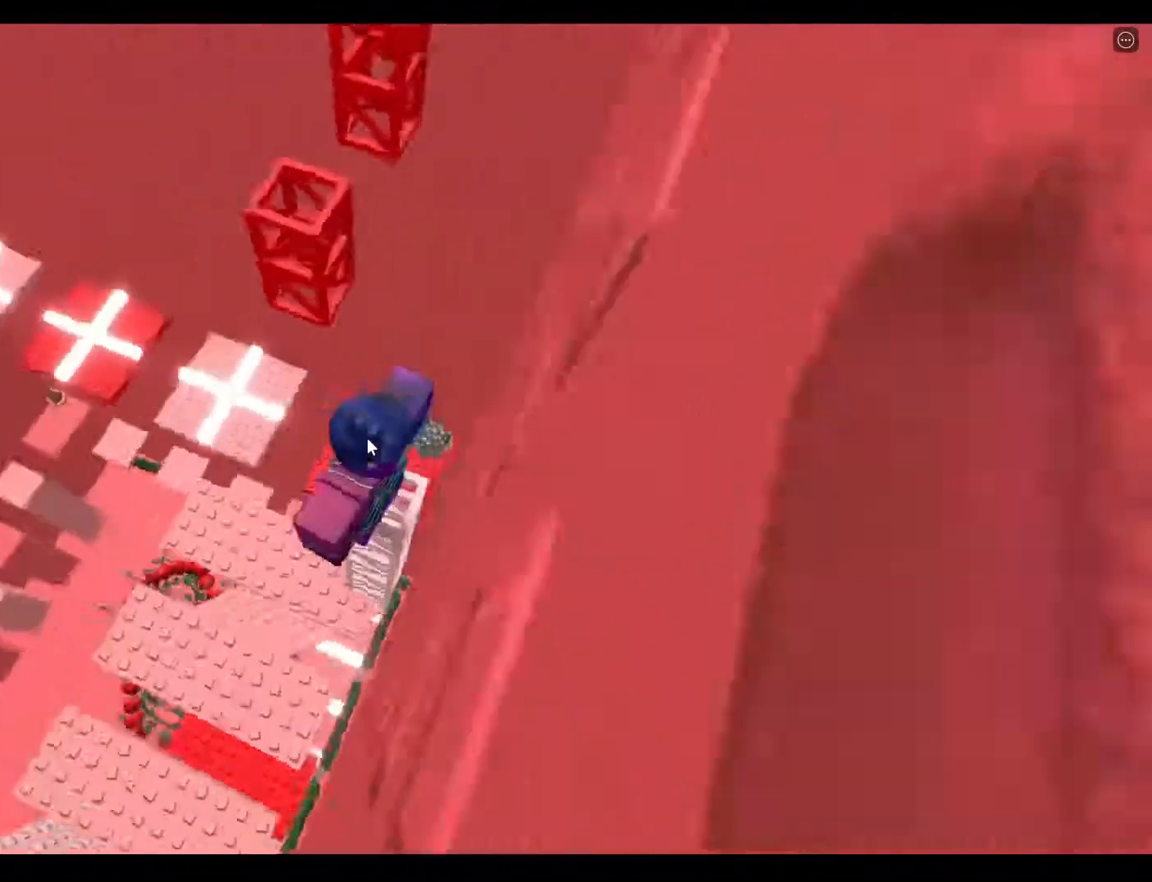
{"keys": [], "events": [[50, "w", "down"], [100, "space", "down"], [300, "space", "up"], [433, "w", "up"]]}
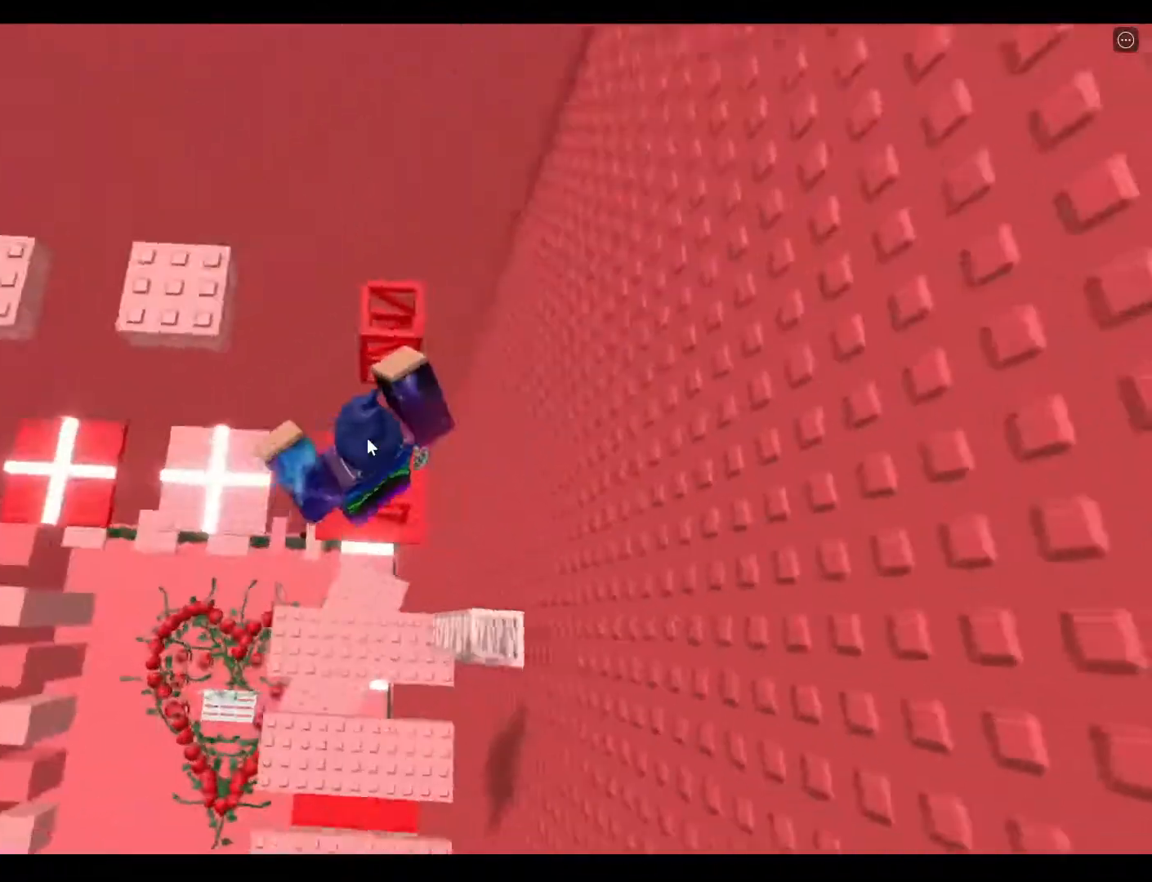
{"keys": ["w"], "events": [[83, "w", "down"], [183, "space", "down"], [200, "w", "up"], [400, "space", "up"], [433, "w", "down"]]}
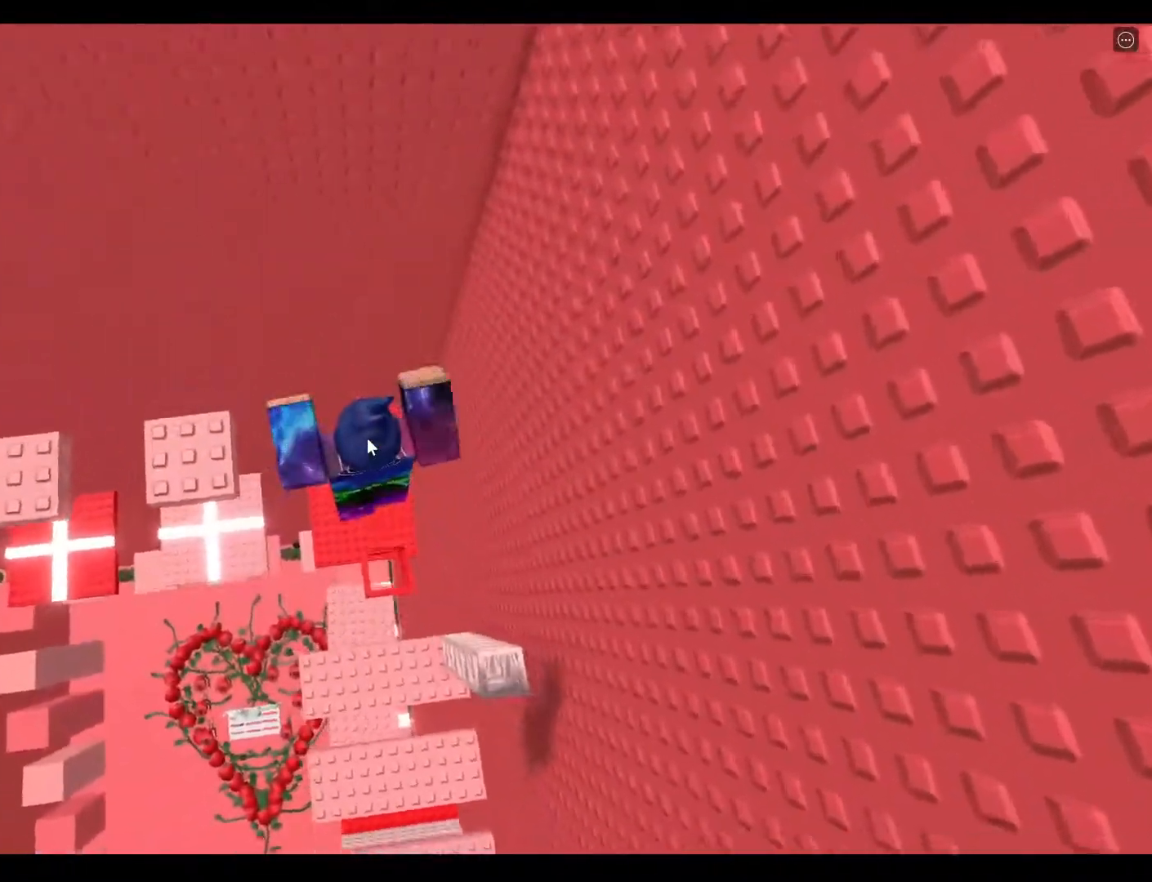
{"keys": ["w"], "events": [[150, "w", "up"], [300, "space", "down"], [350, "w", "down"], [500, "space", "up"]]}
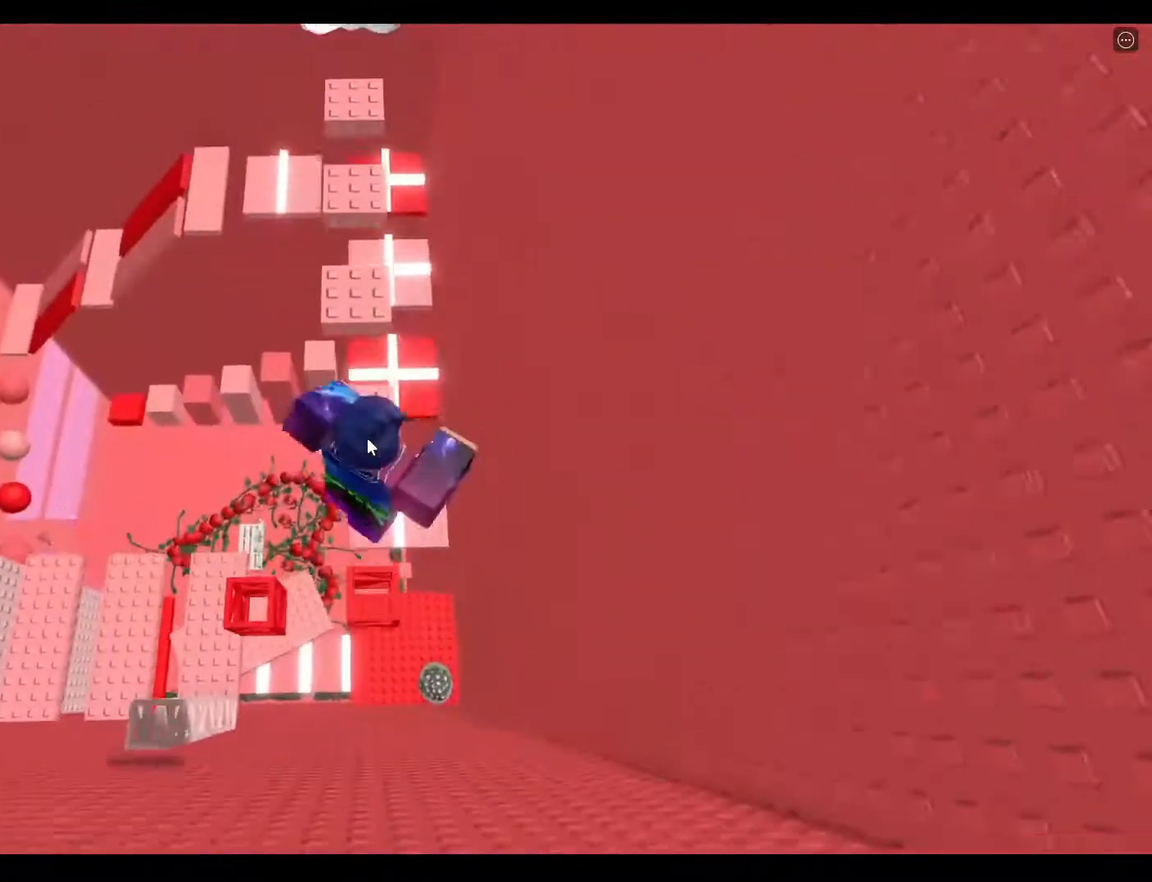
{"keys": ["space", "w"], "events": [[233, "w", "up"], [350, "w", "down"], [433, "space", "down"]]}
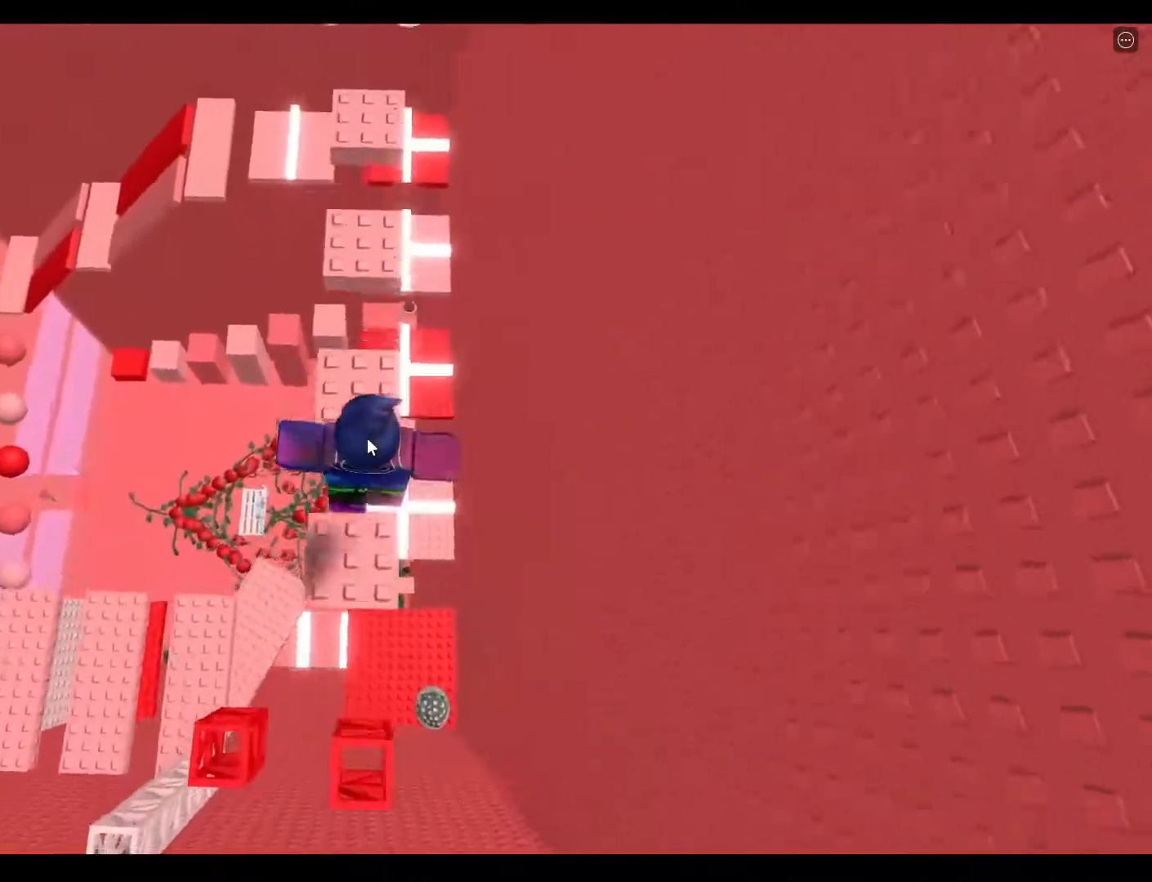
{"keys": [], "events": [[167, "space", "up"], [200, "w", "up"]]}
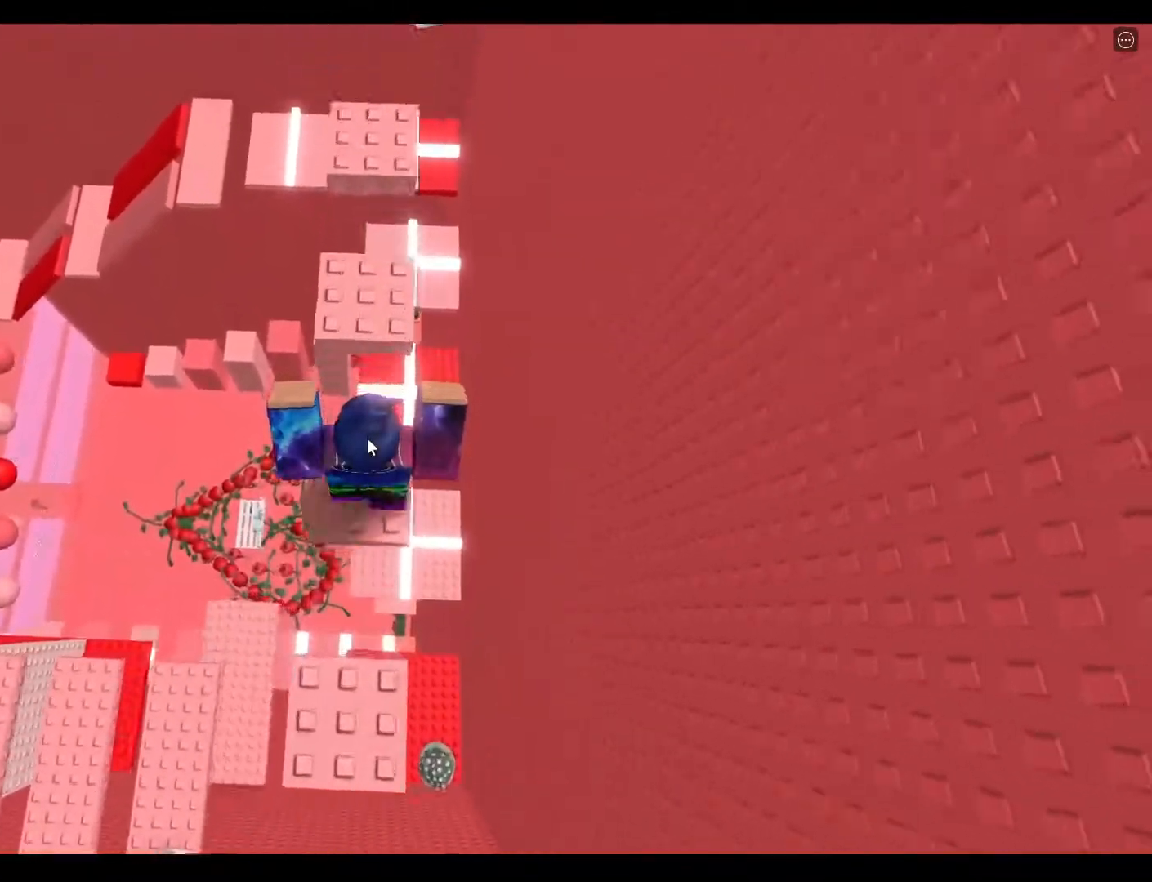
{"keys": [], "events": [[17, "space", "down"], [83, "w", "down"], [183, "space", "up"], [467, "w", "up"]]}
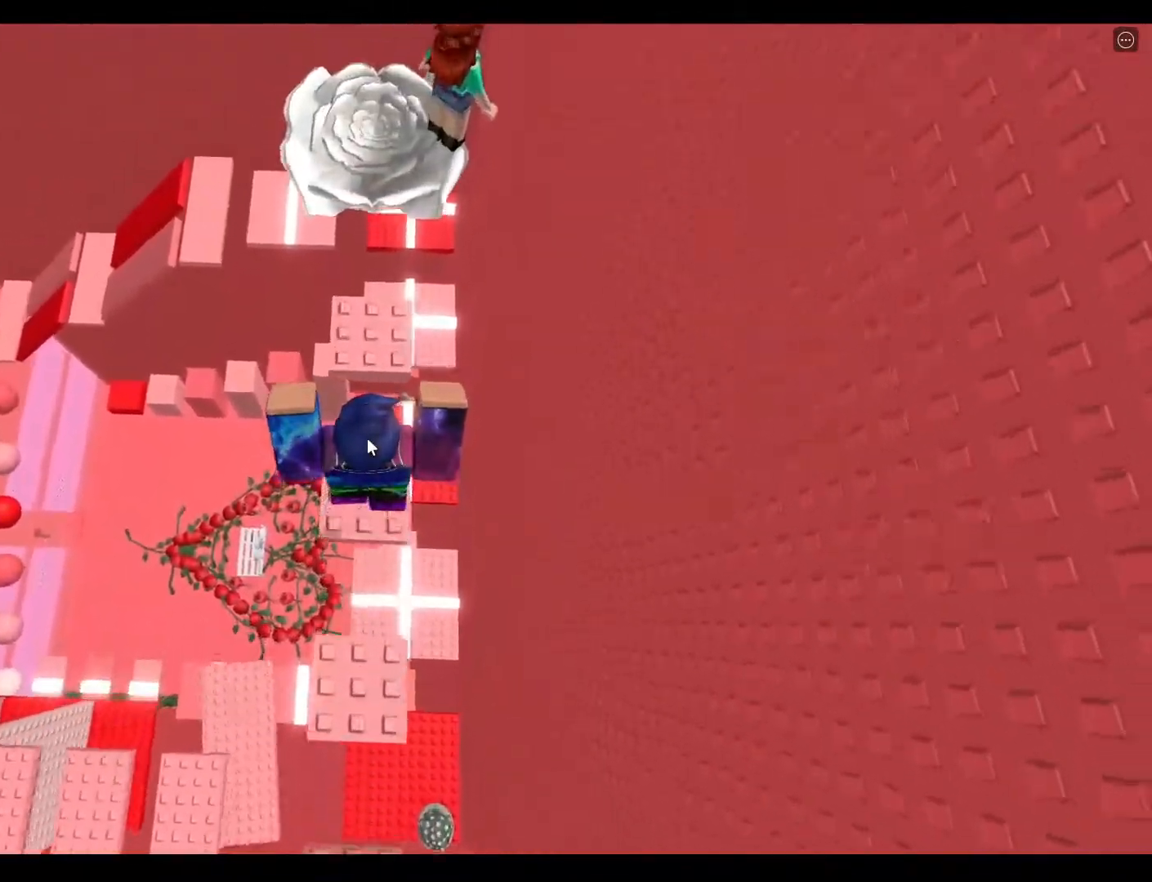
{"keys": ["w"], "events": [[50, "space", "down"], [217, "space", "up"], [233, "w", "down"]]}
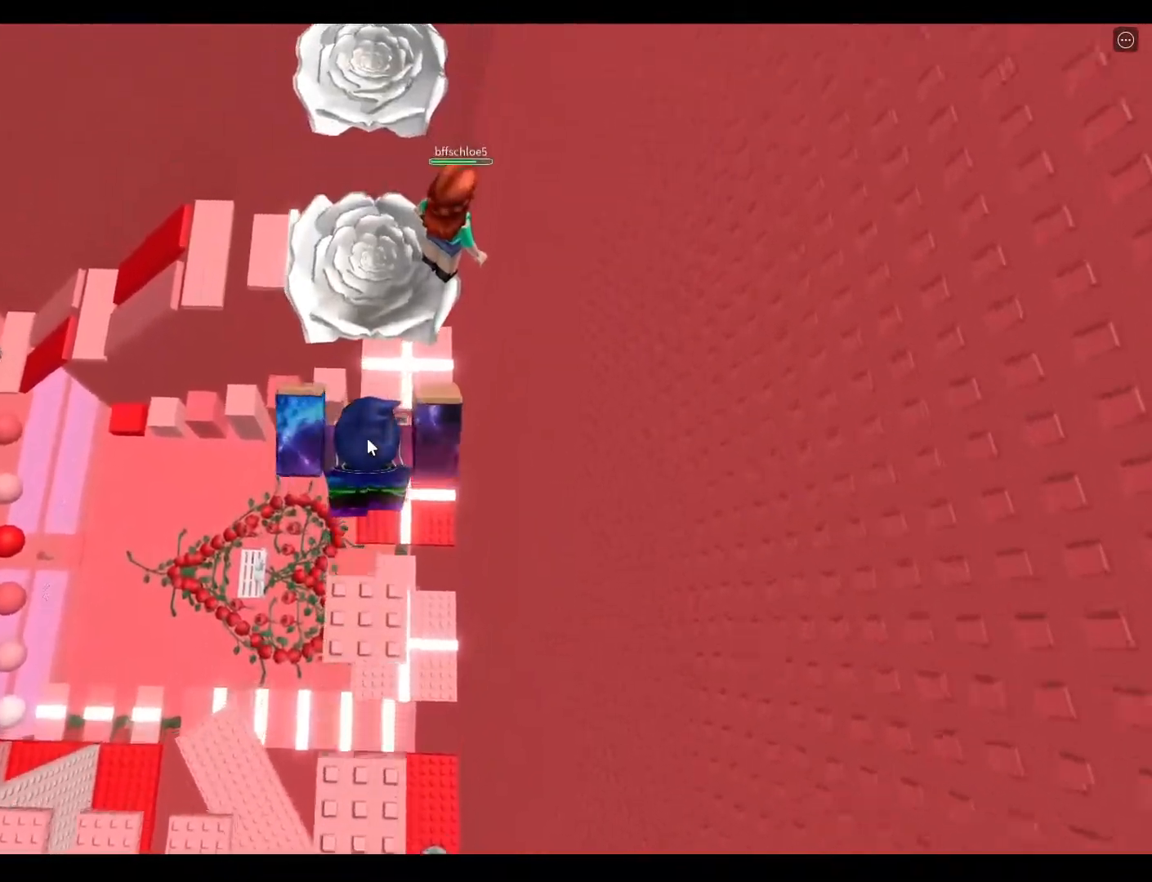
{"keys": ["w"], "events": [[150, "space", "down"], [383, "space", "up"]]}
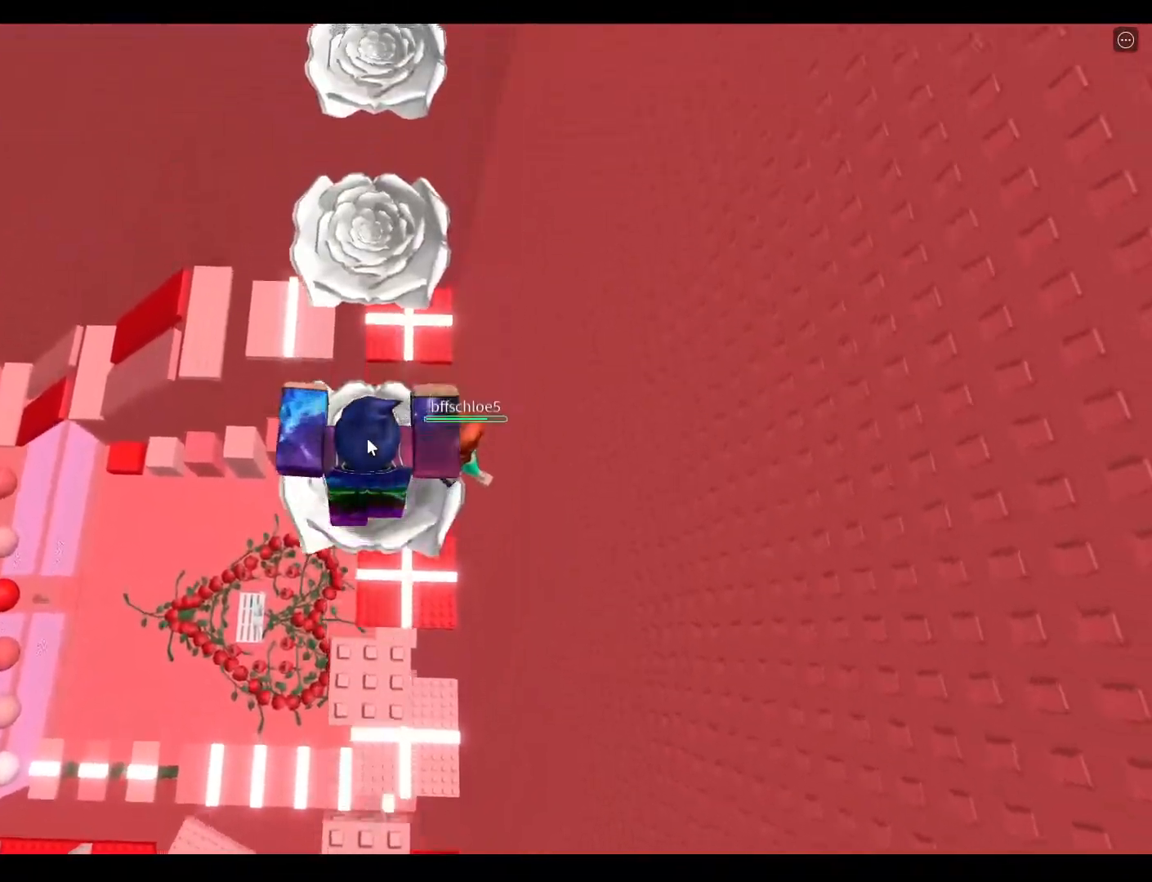
{"keys": ["space", "w"], "events": [[250, "space", "down"]]}
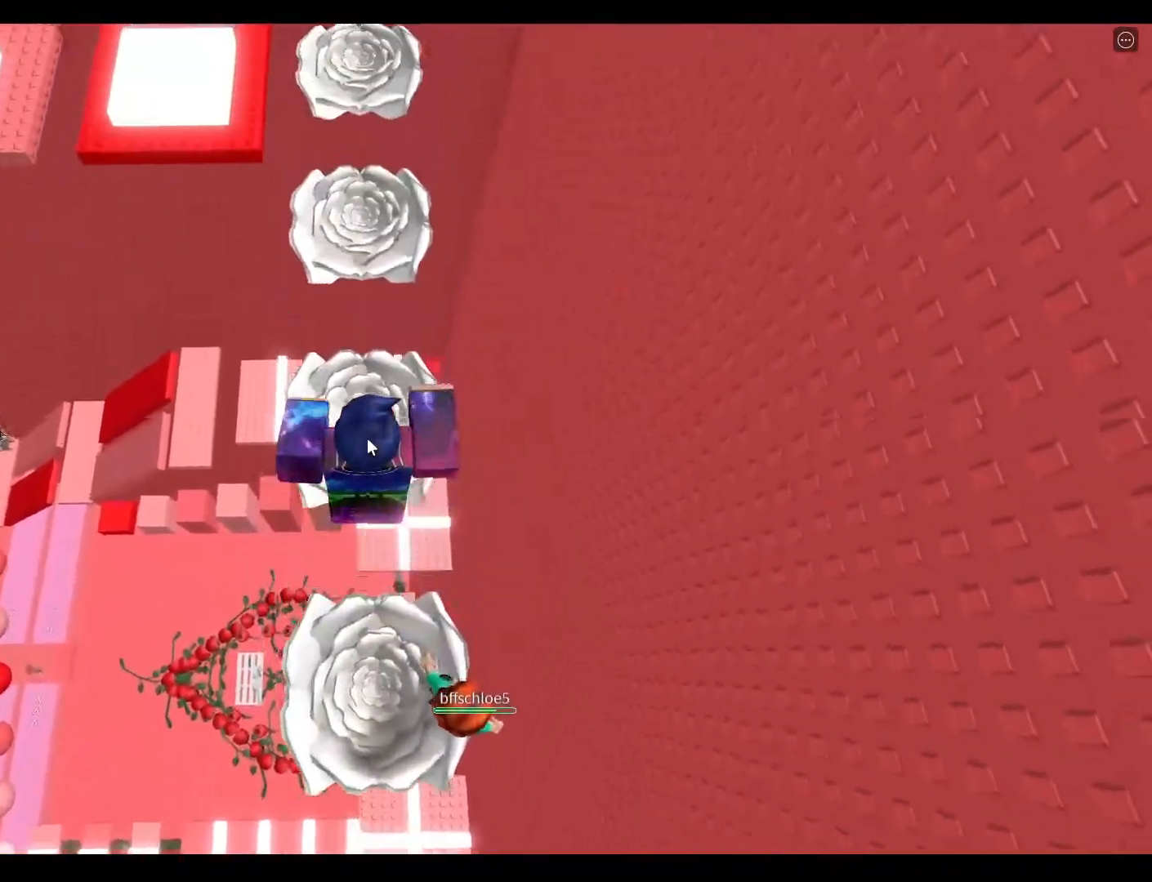
{"keys": ["space", "w"], "events": [[17, "space", "up"], [417, "space", "down"]]}
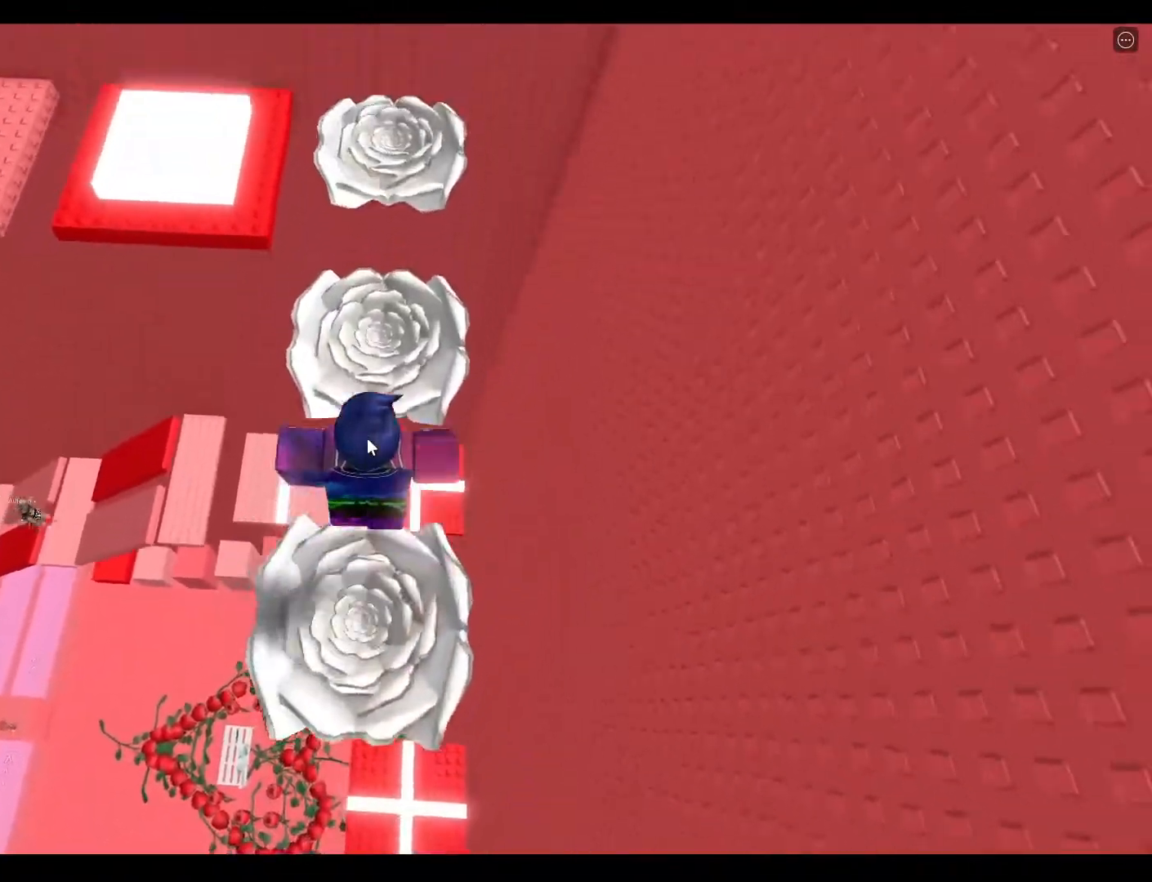
{"keys": ["w"], "events": [[133, "space", "up"]]}
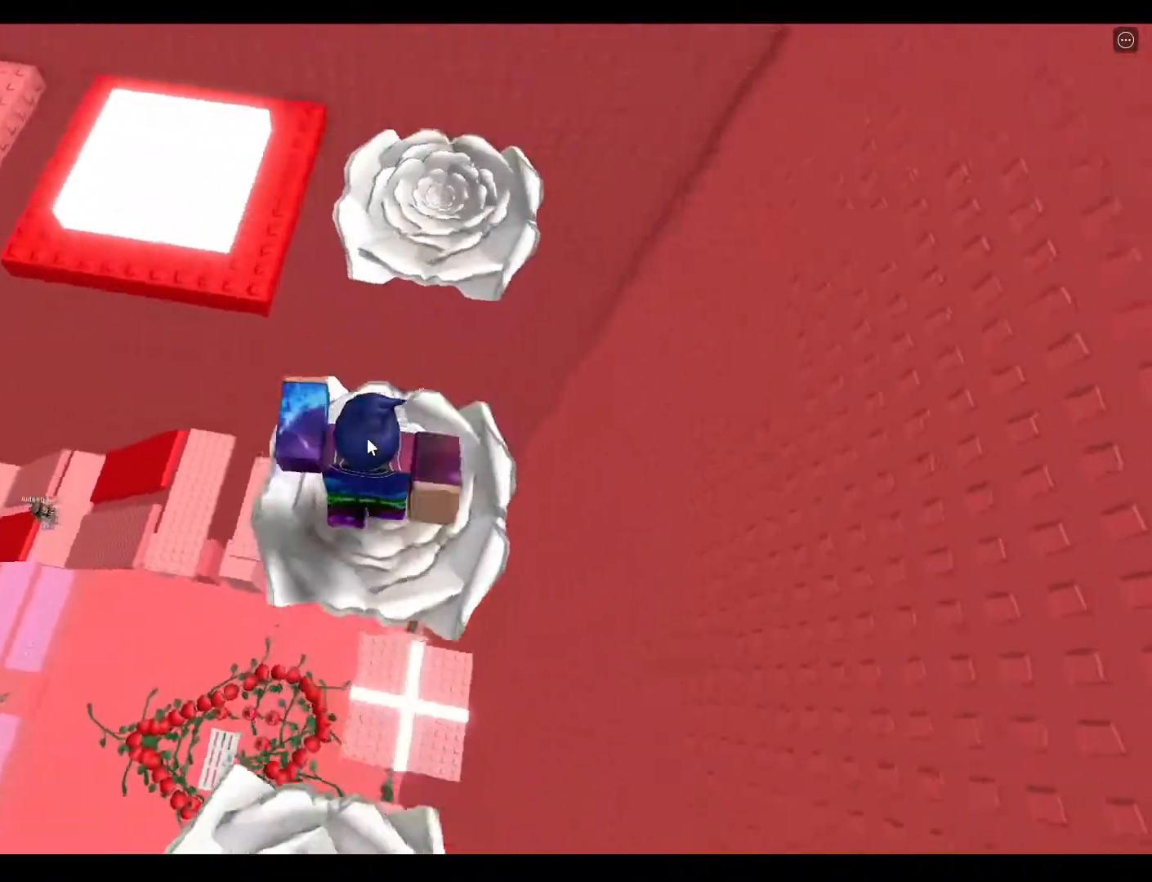
{"keys": ["space", "w"], "events": [[183, "space", "down"]]}
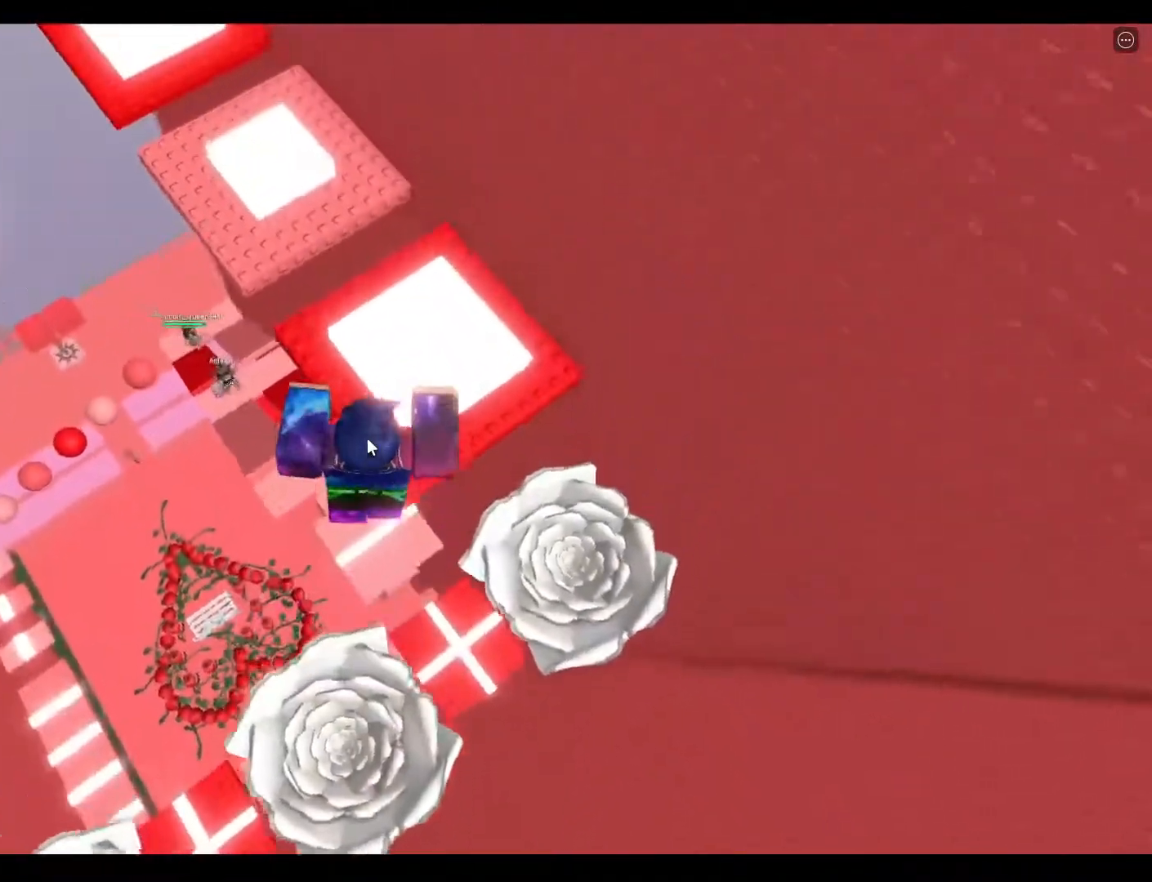
{"keys": ["w"], "events": [[33, "space", "up"]]}
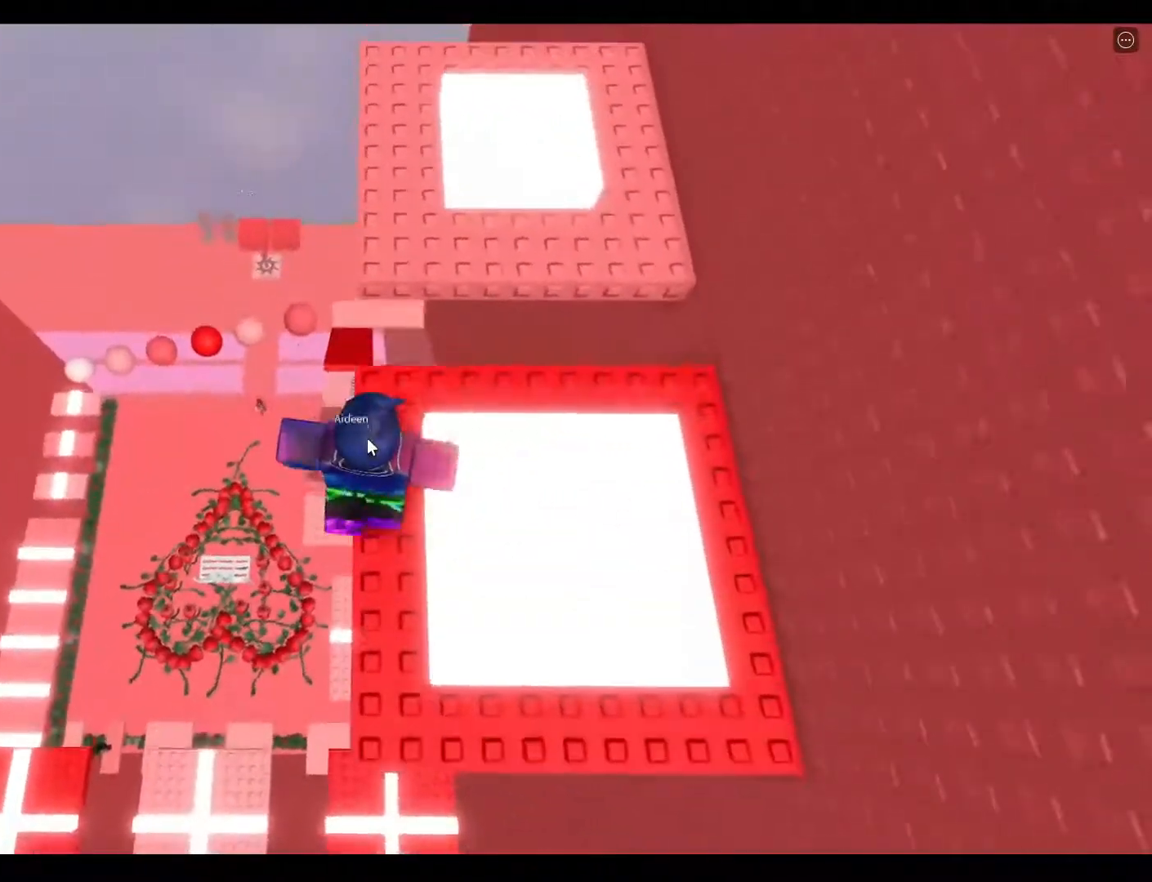
{"keys": ["w"], "events": [[200, "space", "down"], [433, "space", "up"]]}
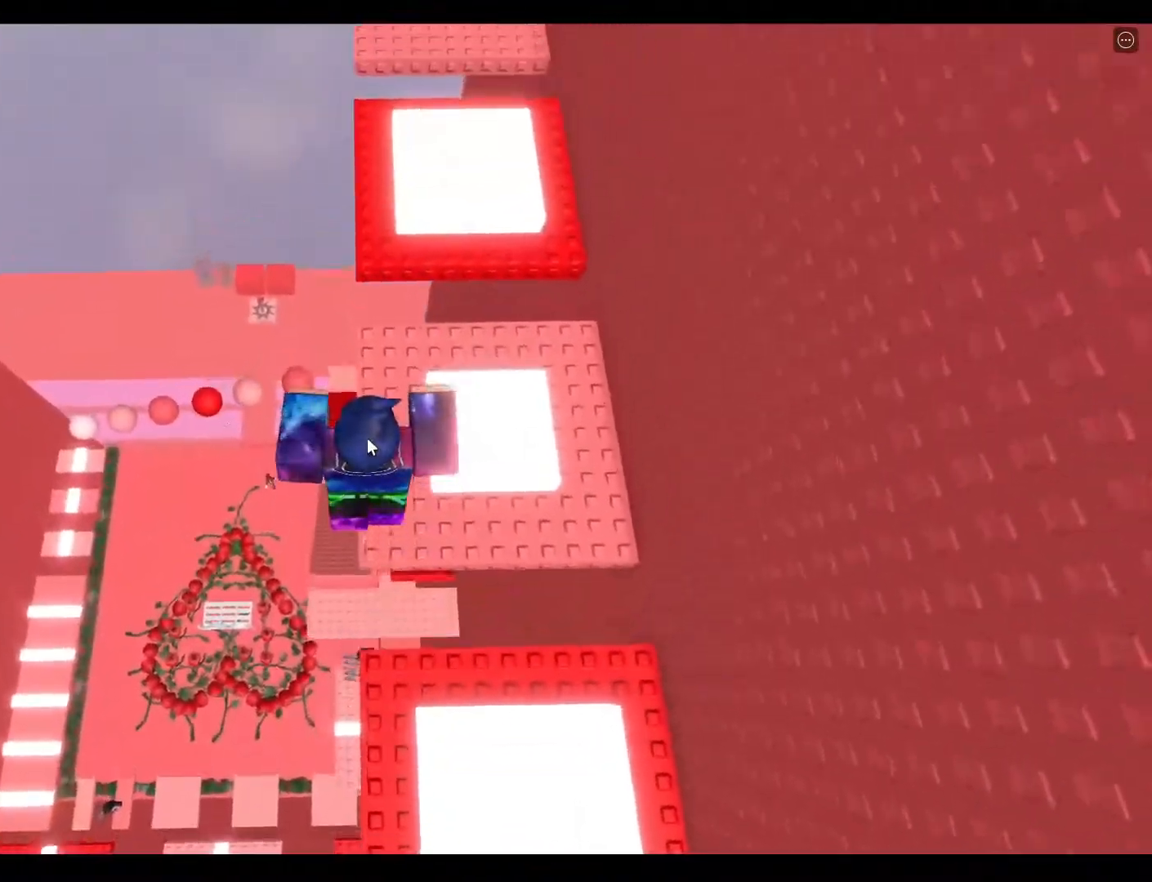
{"keys": ["space", "w"], "events": [[450, "space", "down"]]}
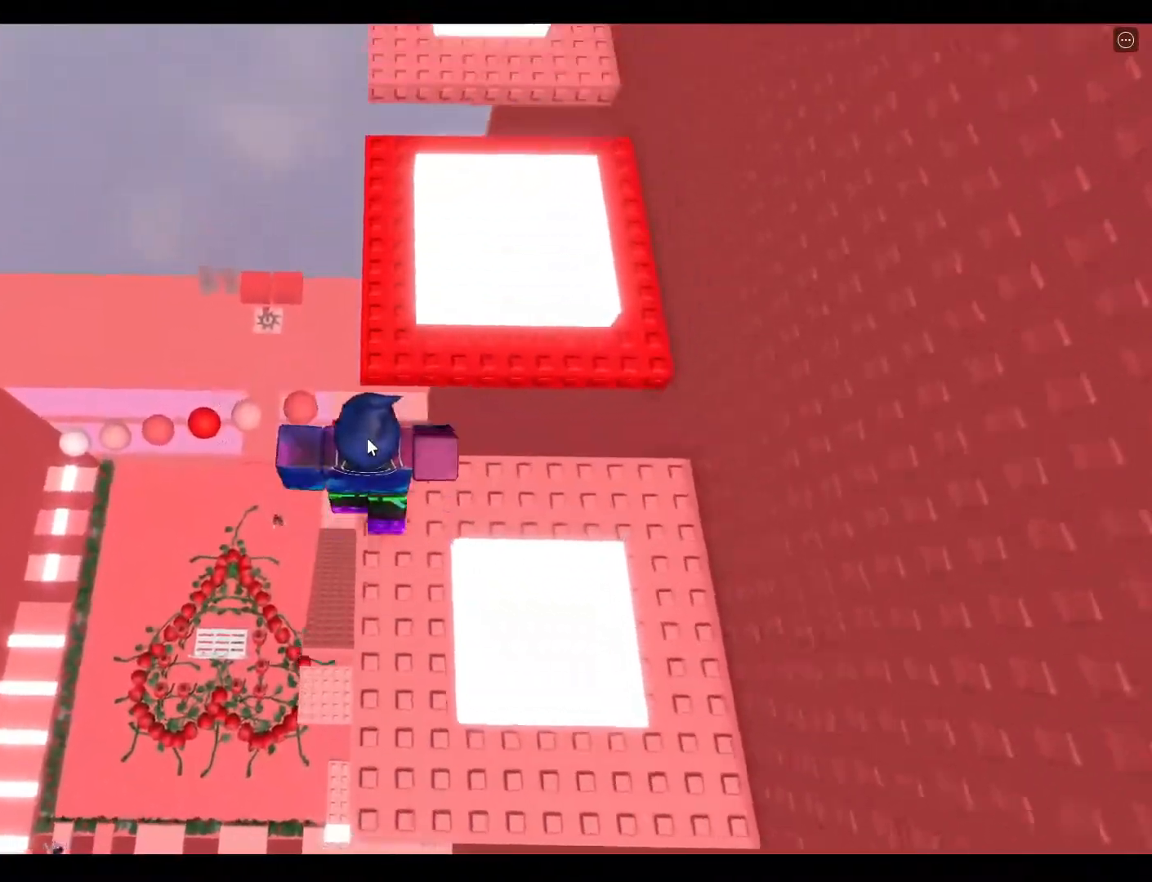
{"keys": ["w"], "events": [[150, "space", "up"]]}
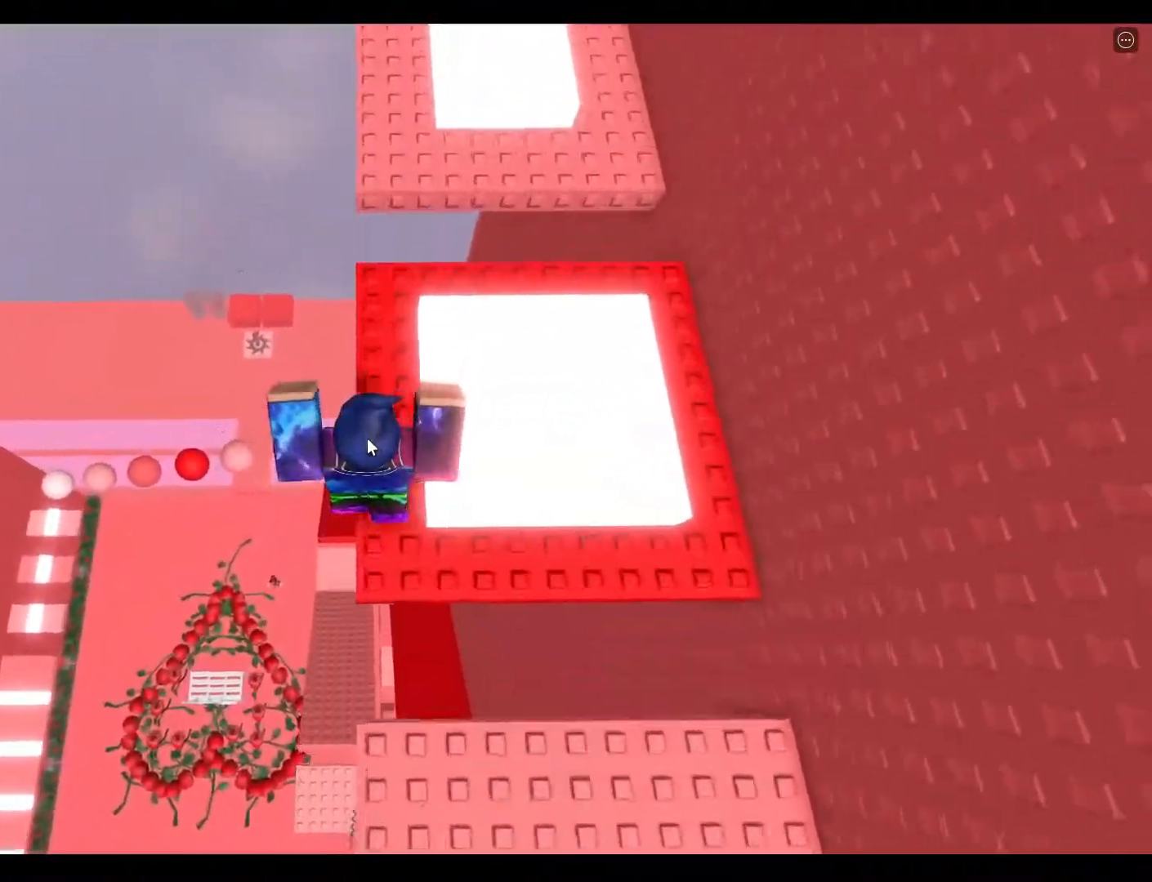
{"keys": ["w"], "events": [[250, "space", "down"], [450, "space", "up"]]}
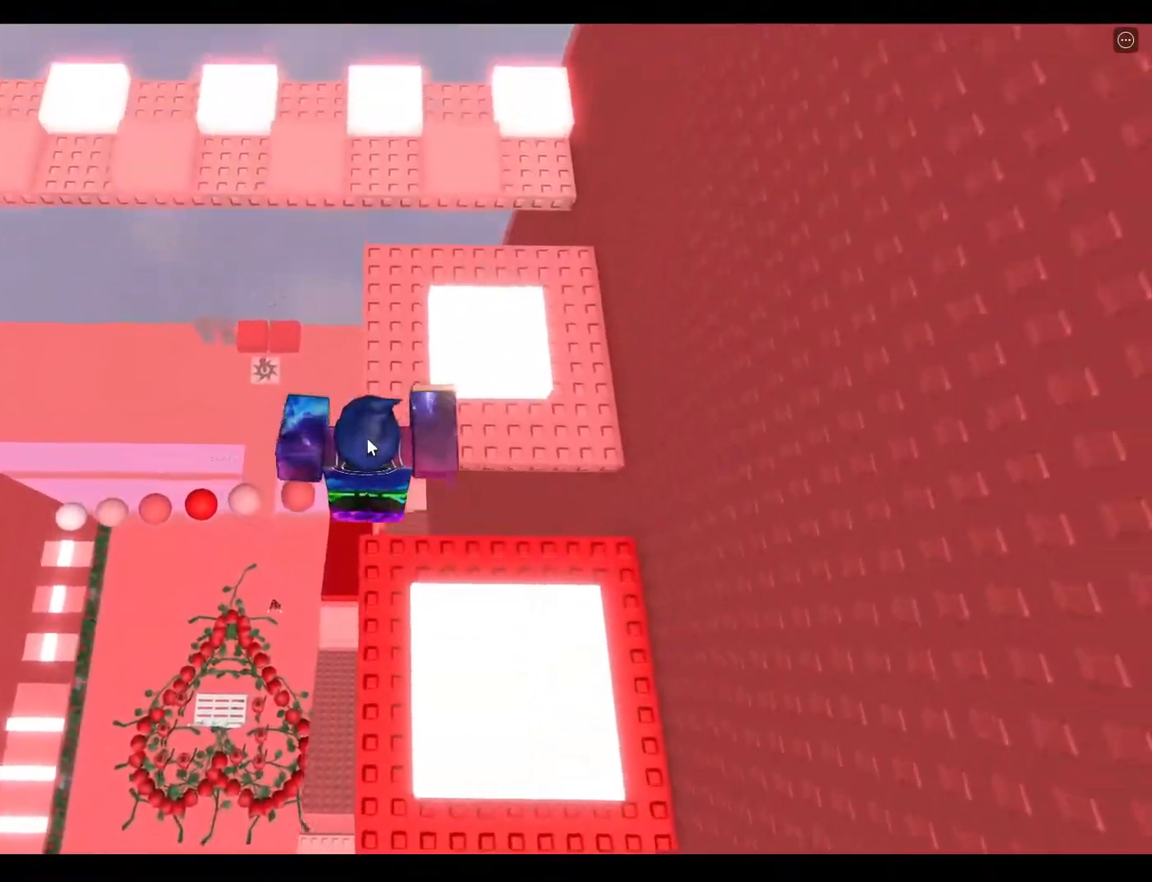
{"keys": ["w"], "events": []}
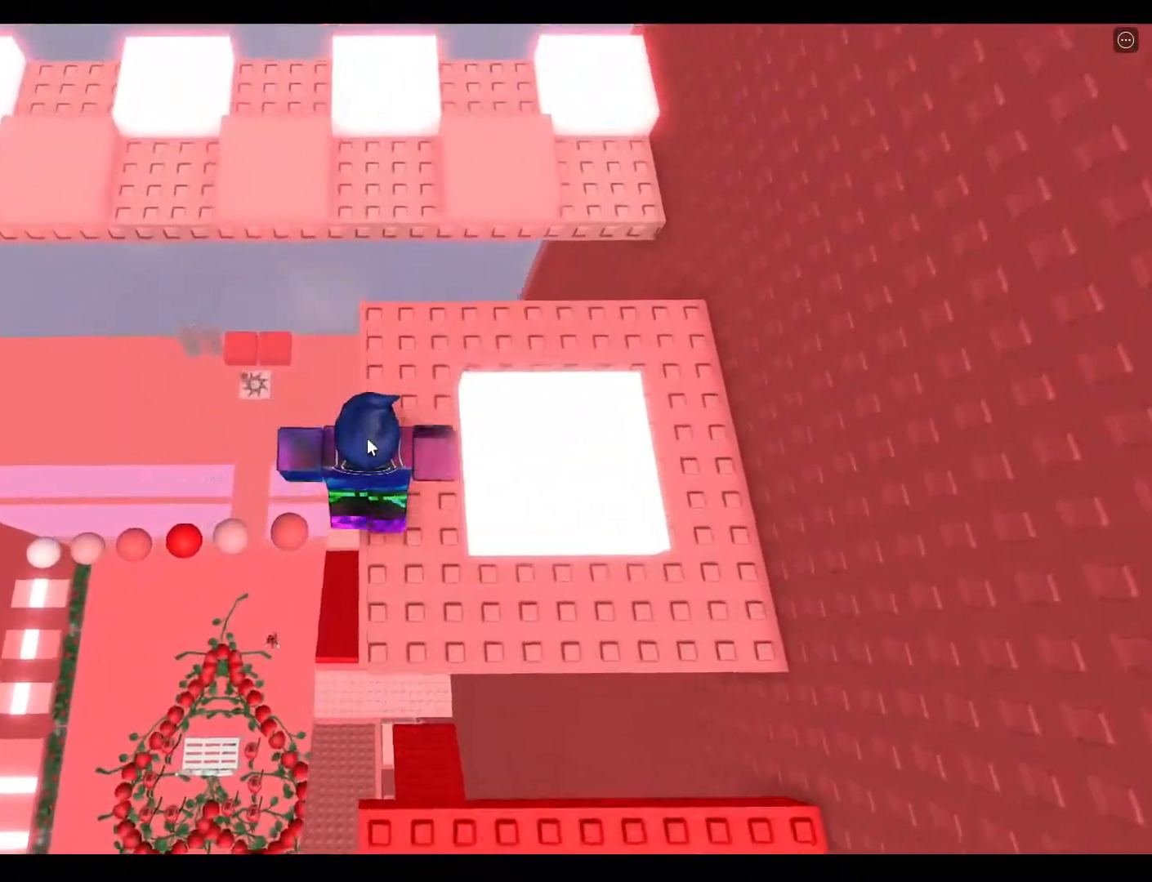
{"keys": ["space", "w"]}